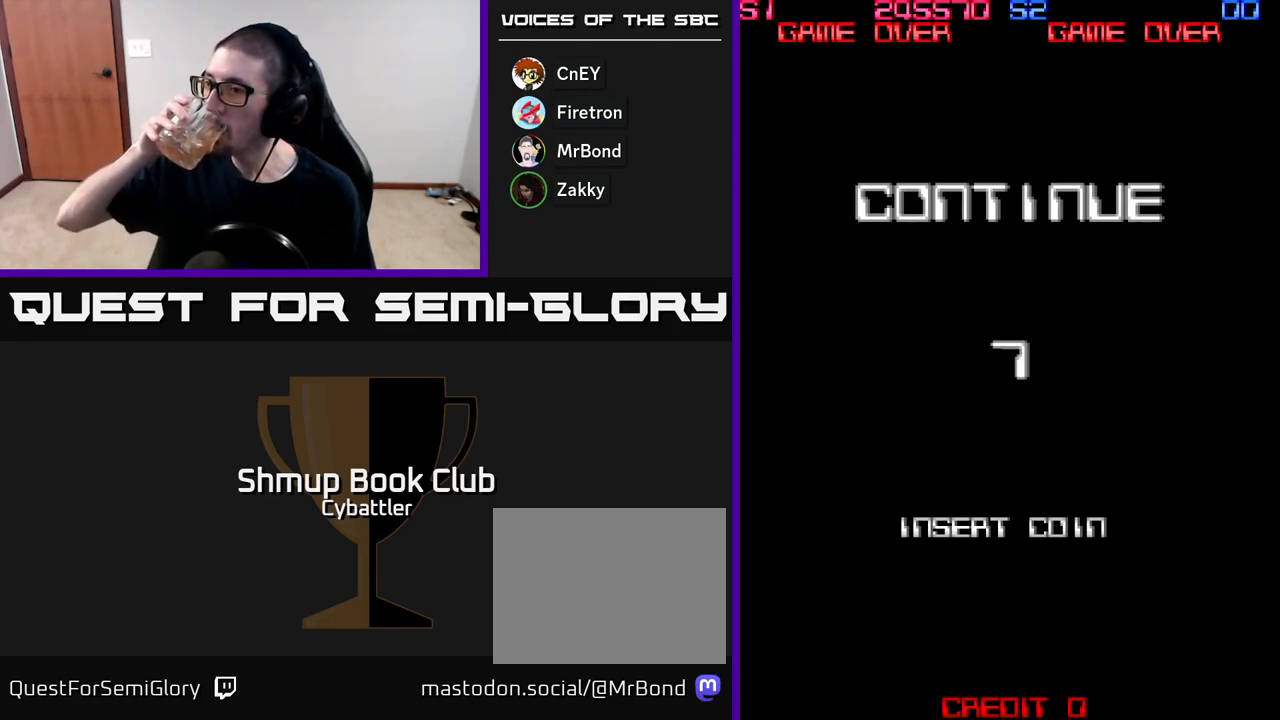
Gameplay with a controller (Xbox layout); each line is a JSON object with the inputs held at the frame after it. "events" lists button and stick changes between this image and that frame as [ms after this image, input, new state], when the widget could be followed in between. Not read: left_stick.
{"buttons": [], "right_stick": "center", "events": []}
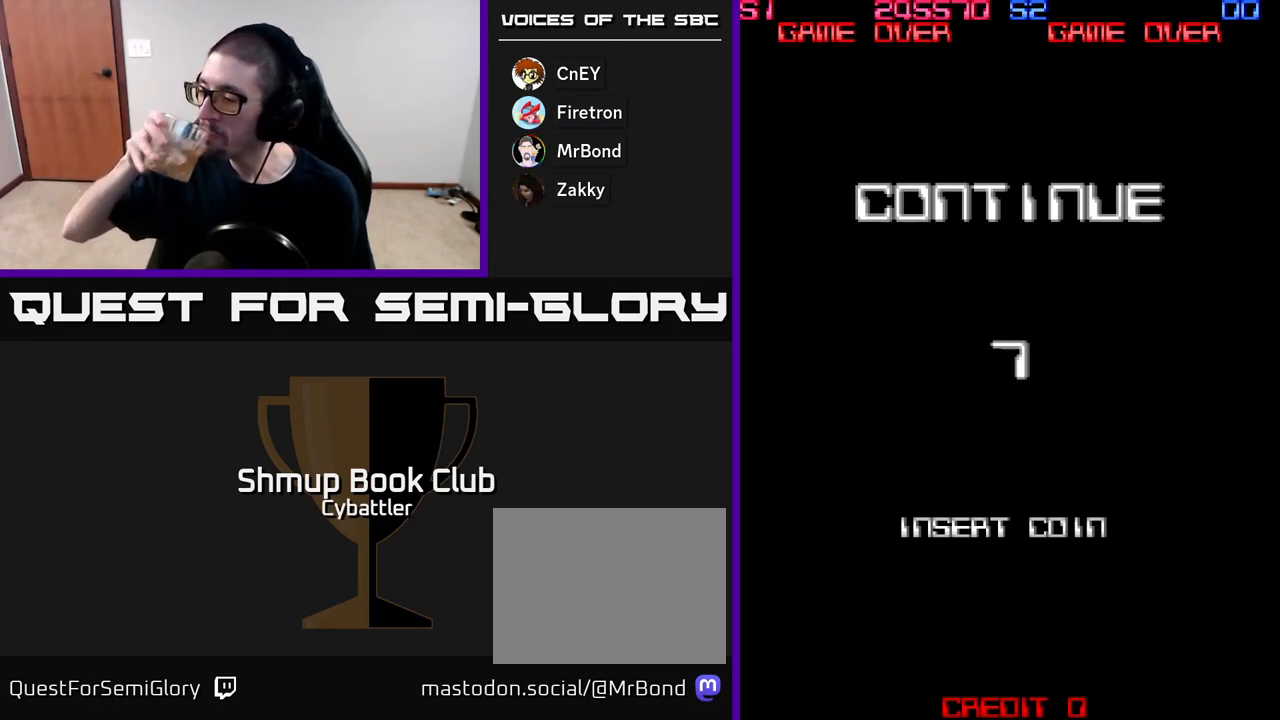
{"buttons": [], "right_stick": "center", "events": []}
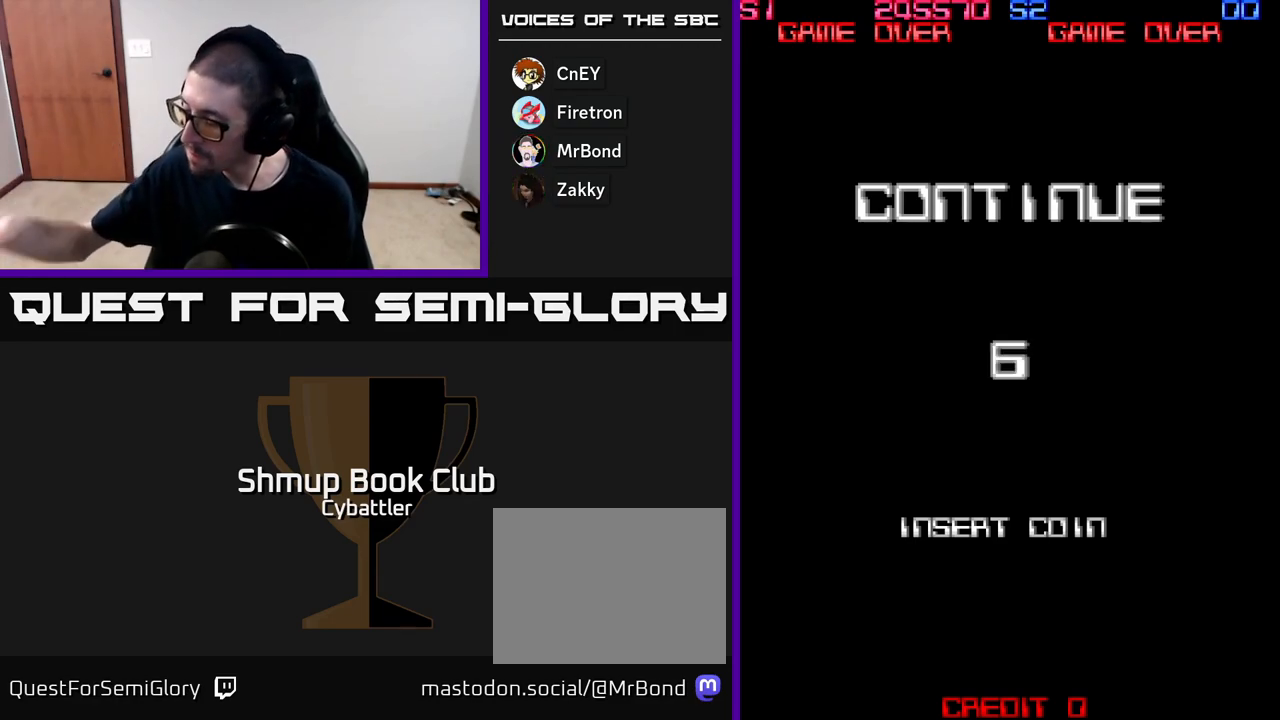
{"buttons": [], "right_stick": "center", "events": []}
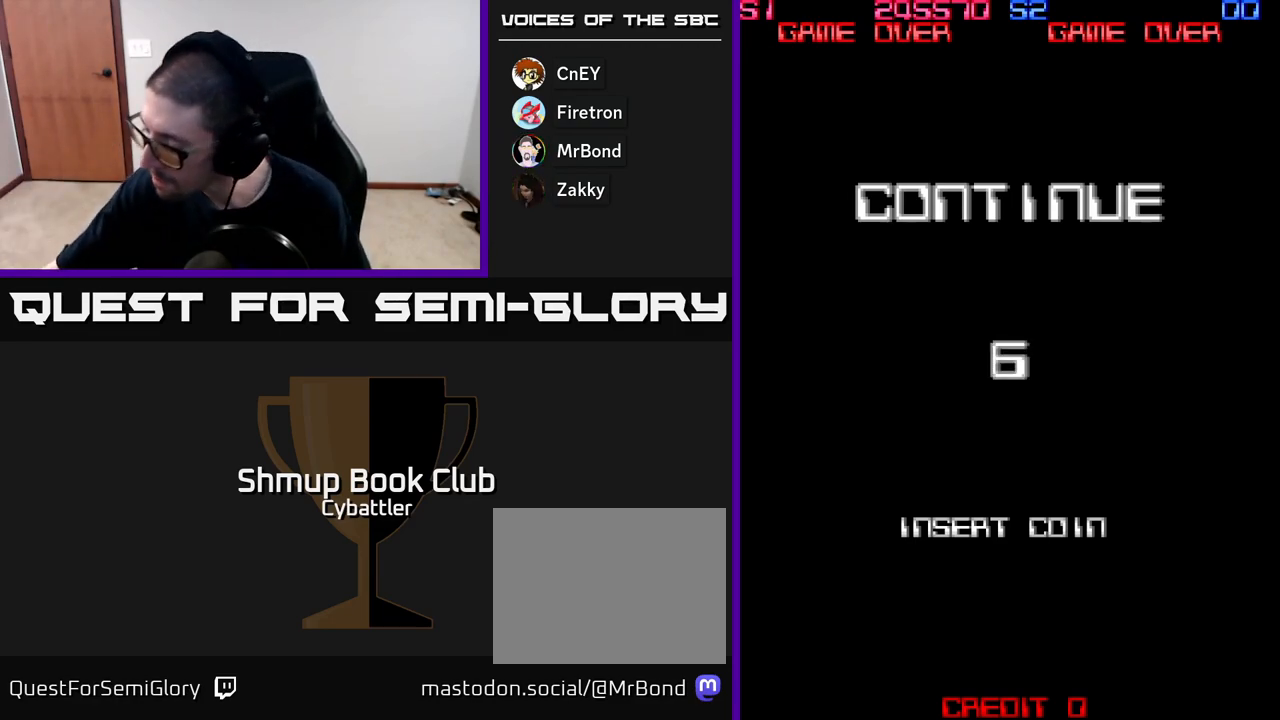
{"buttons": [], "right_stick": "center", "events": []}
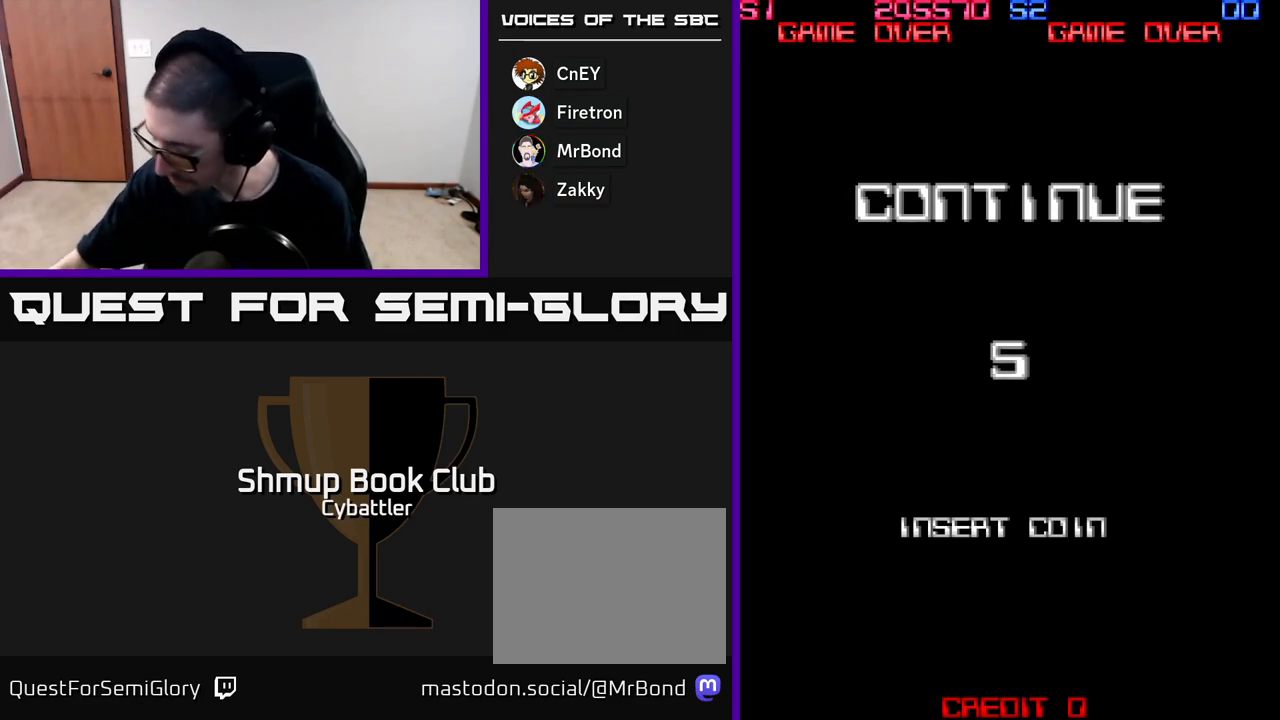
{"buttons": [], "right_stick": "center", "events": []}
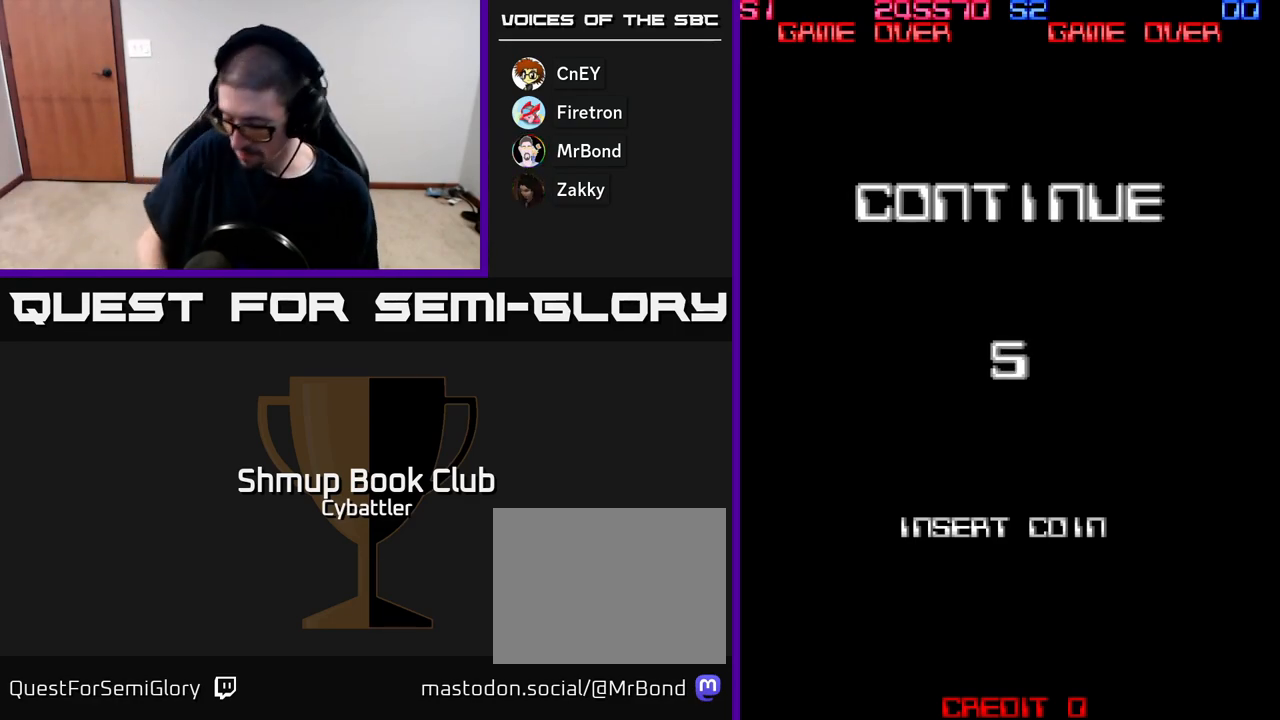
{"buttons": ["X"], "right_stick": "center", "events": [[383, "A", "down"], [400, "A", "up"], [450, "X", "down"]]}
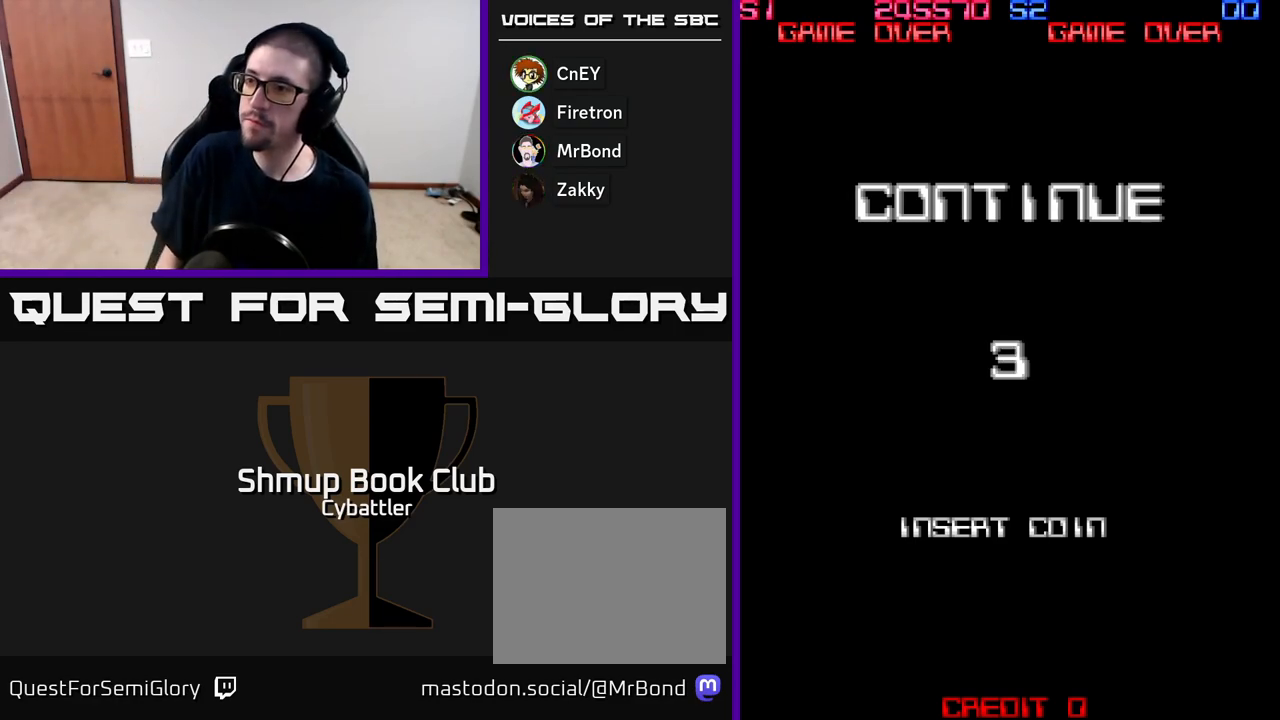
{"buttons": ["X"], "right_stick": "center", "events": [[50, "A", "down"], [67, "A", "up"], [100, "X", "up"], [117, "A", "down"], [167, "X", "down"], [183, "A", "up"], [283, "A", "down"], [283, "X", "up"], [317, "X", "down"], [333, "A", "up"], [383, "X", "up"], [417, "A", "down"], [467, "A", "up"], [467, "X", "down"]]}
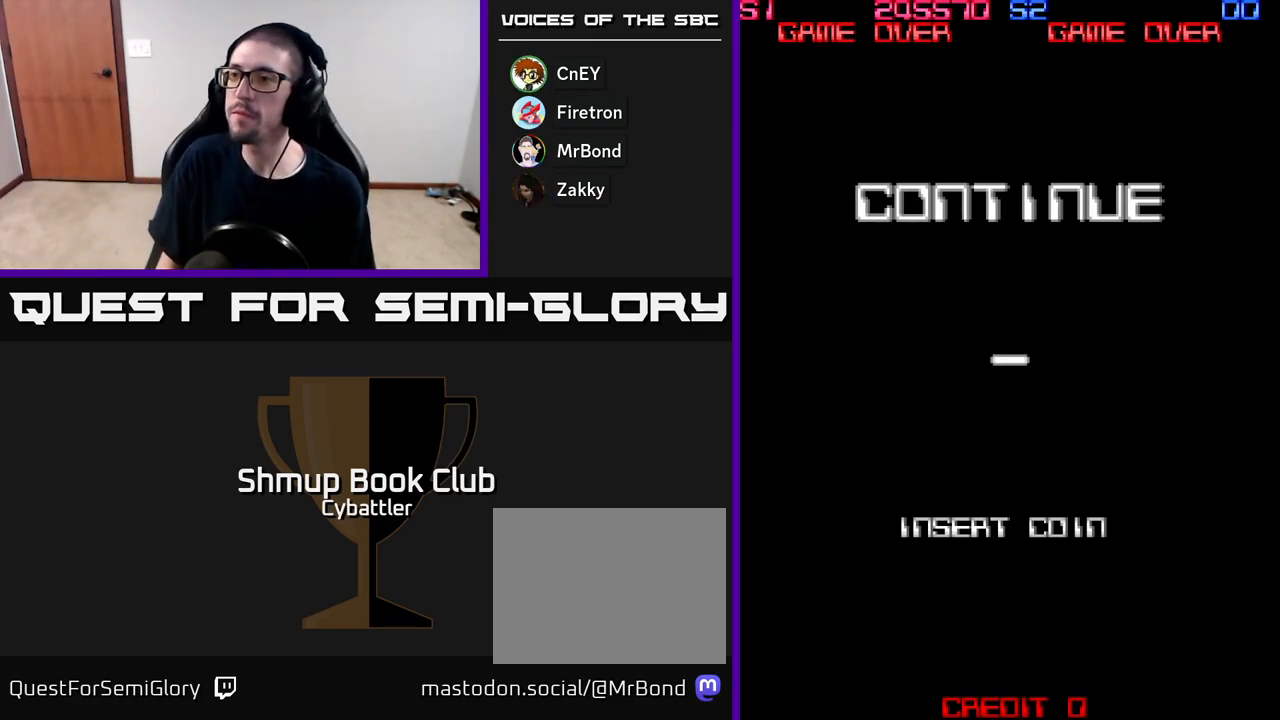
{"buttons": [], "right_stick": "center", "events": [[33, "X", "up"]]}
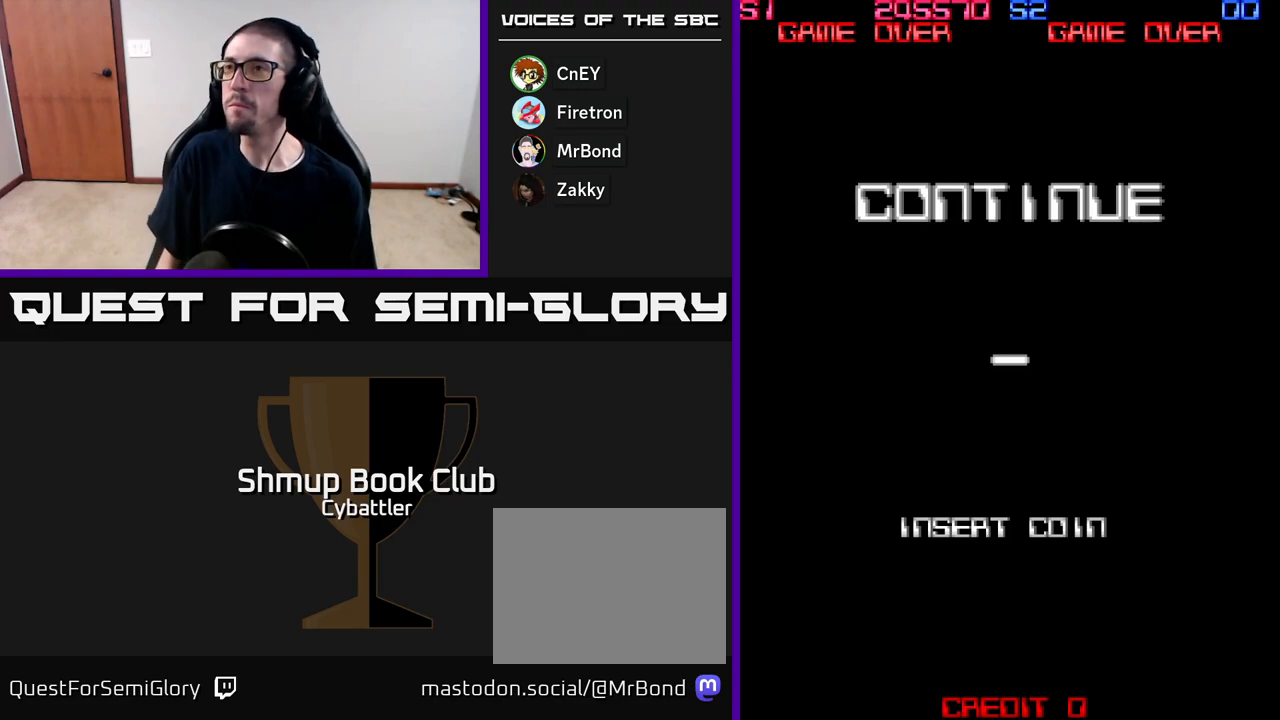
{"buttons": [], "right_stick": "center", "events": [[150, "A", "down"], [150, "X", "down"], [267, "A", "up"], [283, "X", "up"]]}
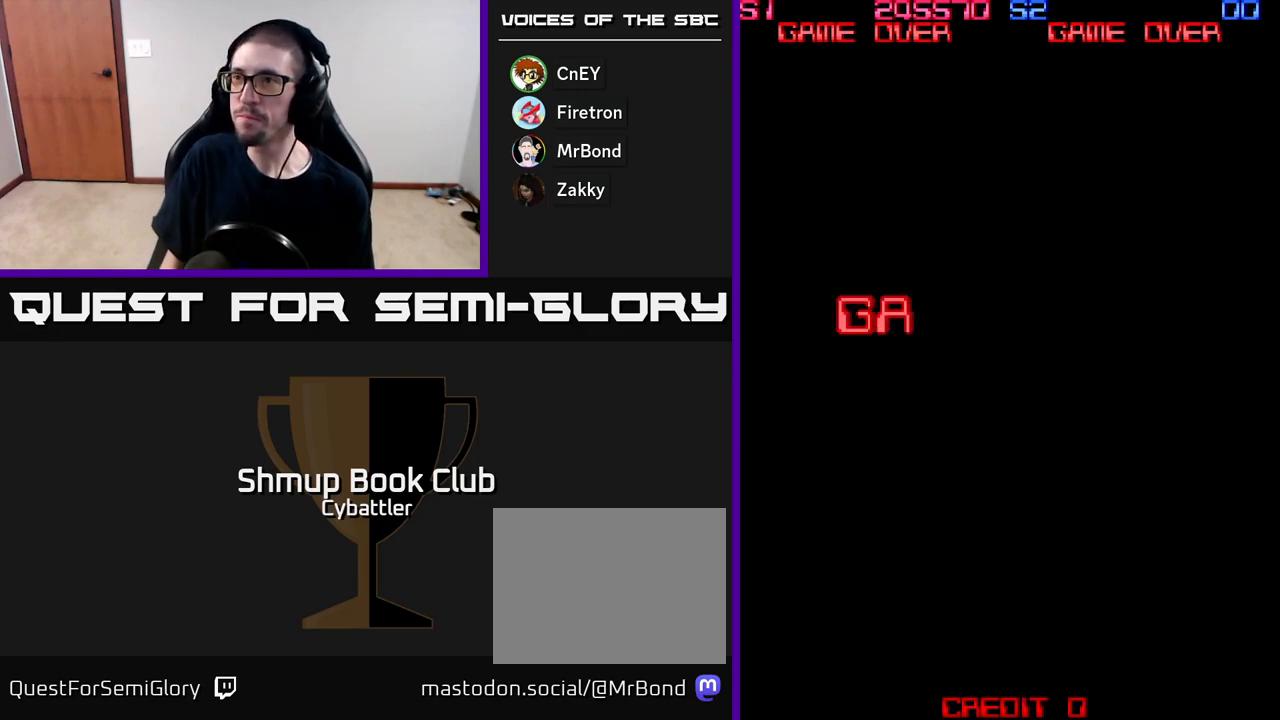
{"buttons": [], "right_stick": "center", "events": []}
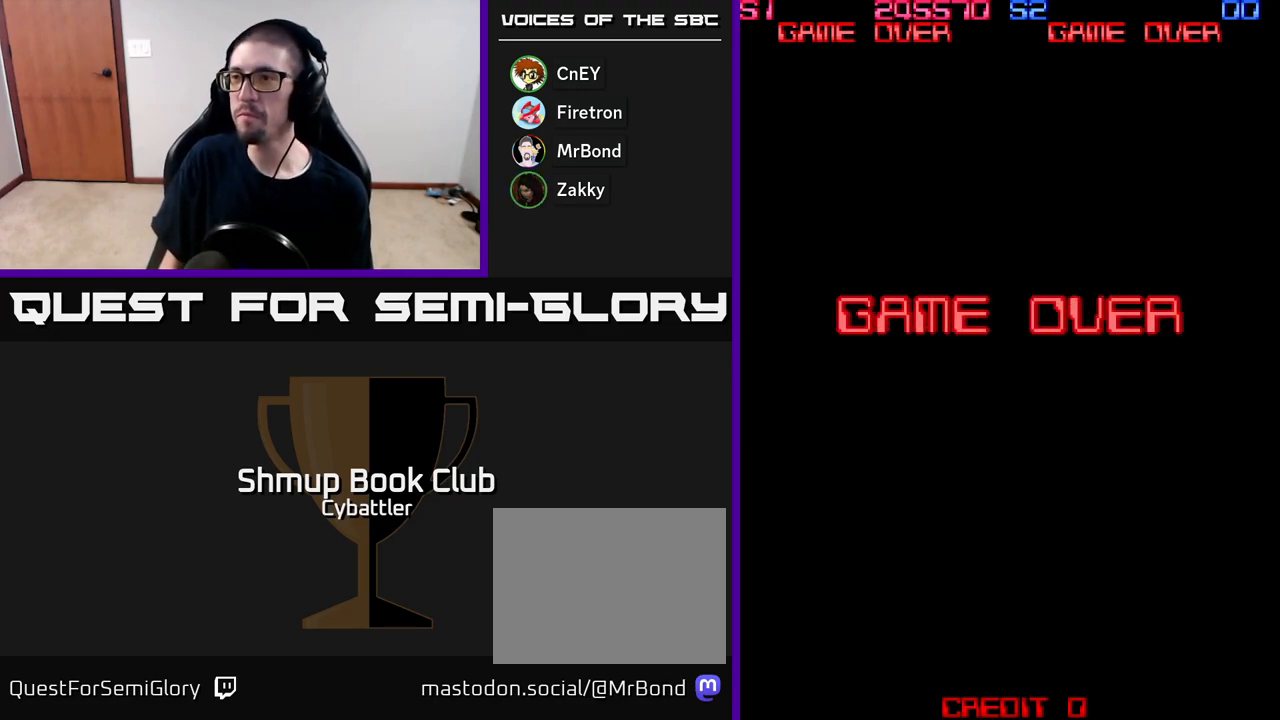
{"buttons": ["X"], "right_stick": "center", "events": [[283, "A", "down"], [300, "X", "down"], [317, "A", "up"], [400, "X", "up"], [417, "A", "down"], [483, "A", "up"], [483, "X", "down"]]}
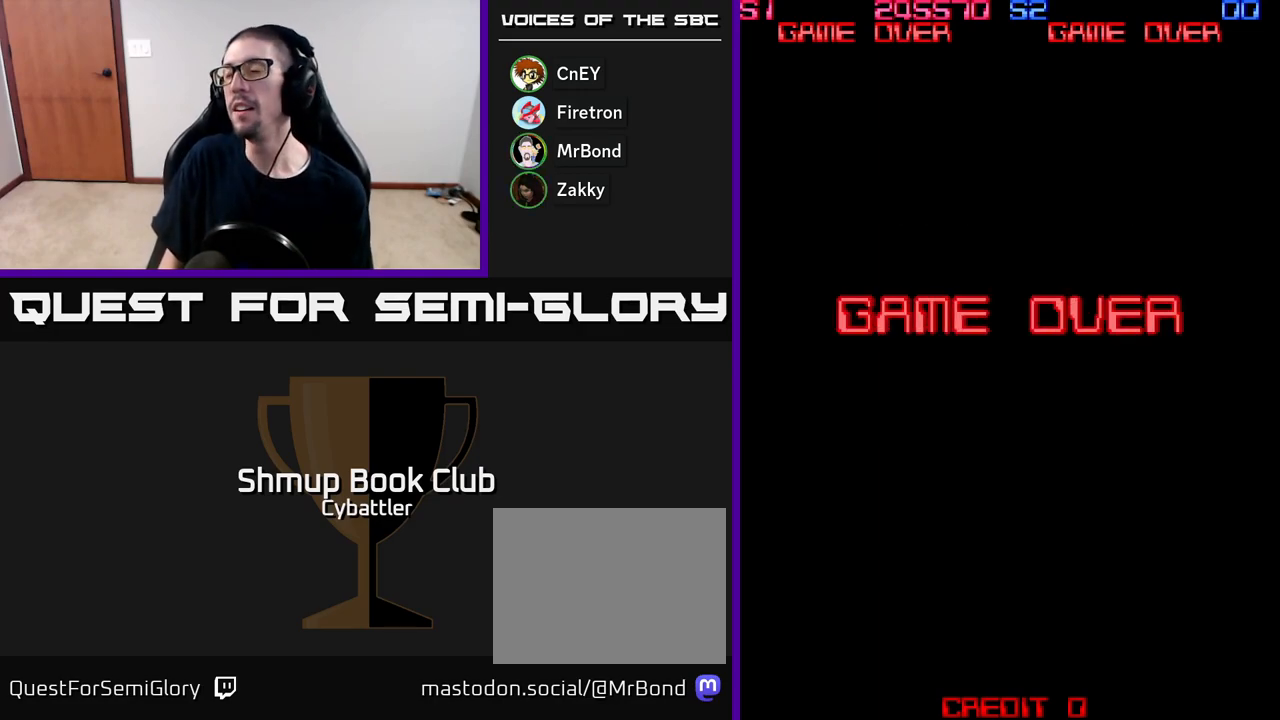
{"buttons": [], "right_stick": "center", "events": [[50, "X", "up"], [150, "START", "down"], [300, "START", "up"]]}
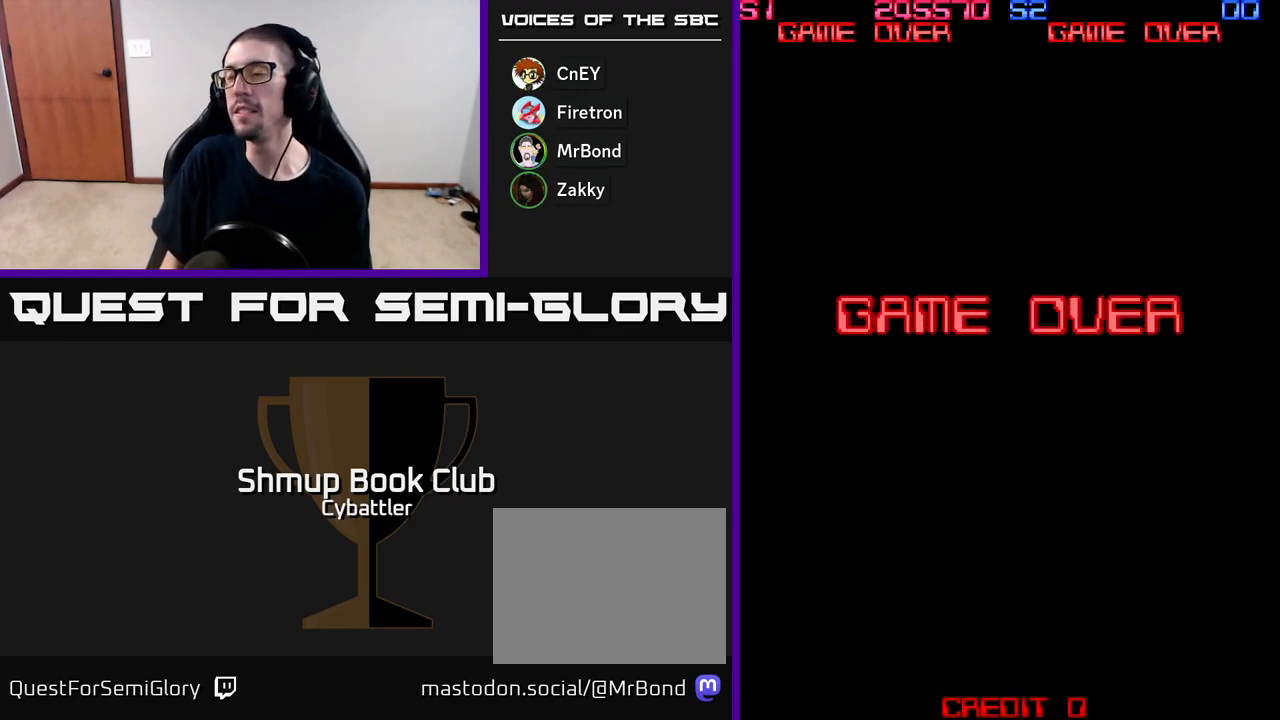
{"buttons": ["A"], "right_stick": "center", "events": [[100, "A", "down"], [117, "X", "down"], [167, "A", "up"], [233, "A", "down"], [250, "X", "up"], [317, "X", "down"], [350, "X", "up"], [367, "A", "up"], [433, "A", "down"]]}
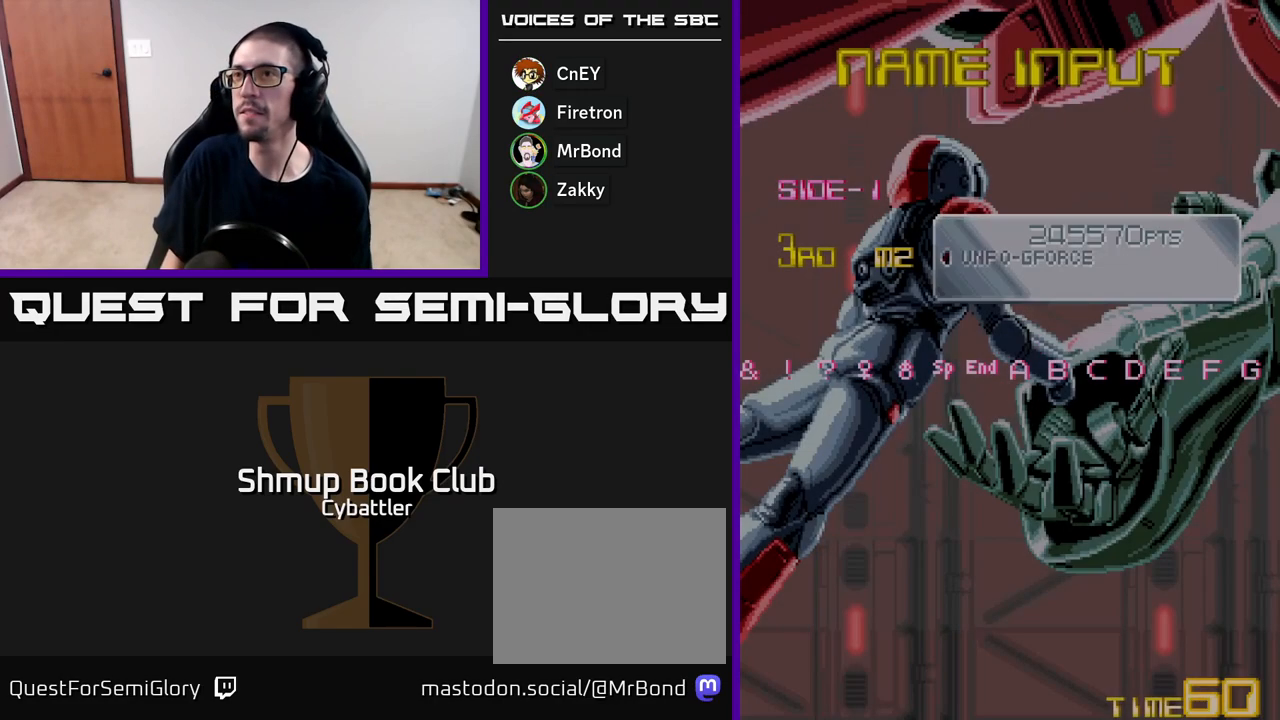
{"buttons": ["A"], "right_stick": "center", "events": []}
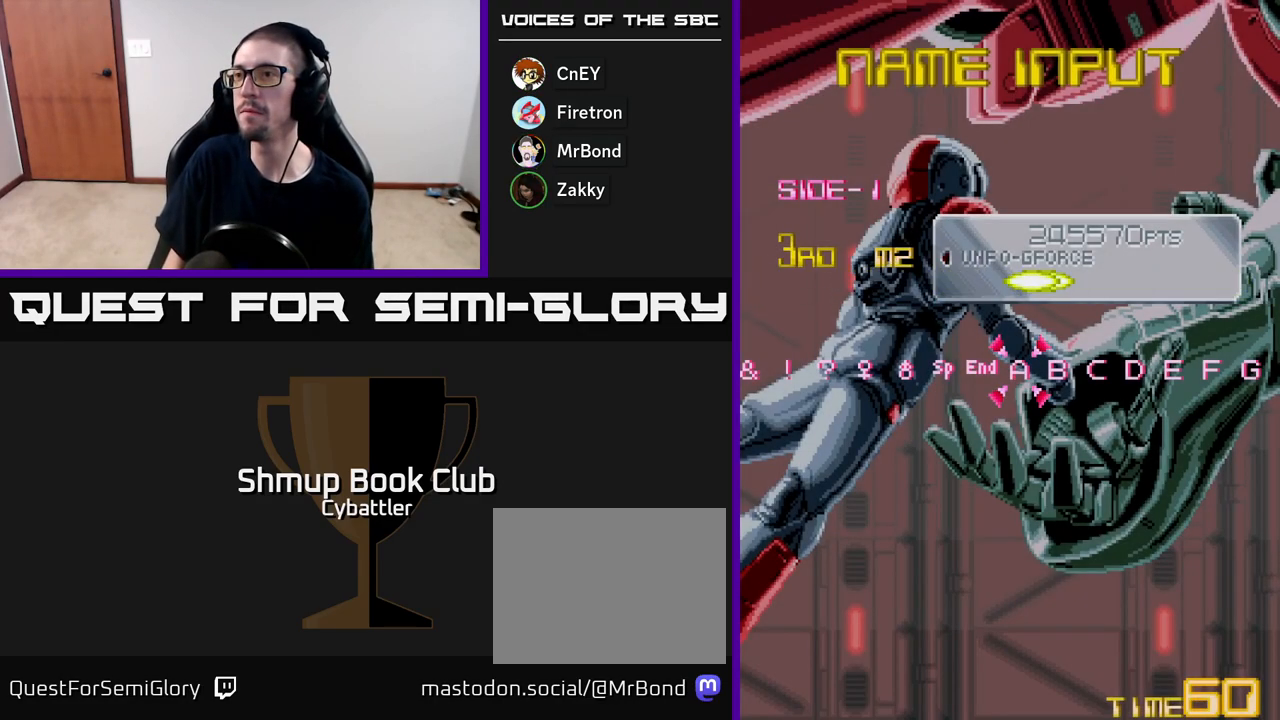
{"buttons": ["A"], "right_stick": "center", "events": [[167, "A", "up"], [383, "A", "down"]]}
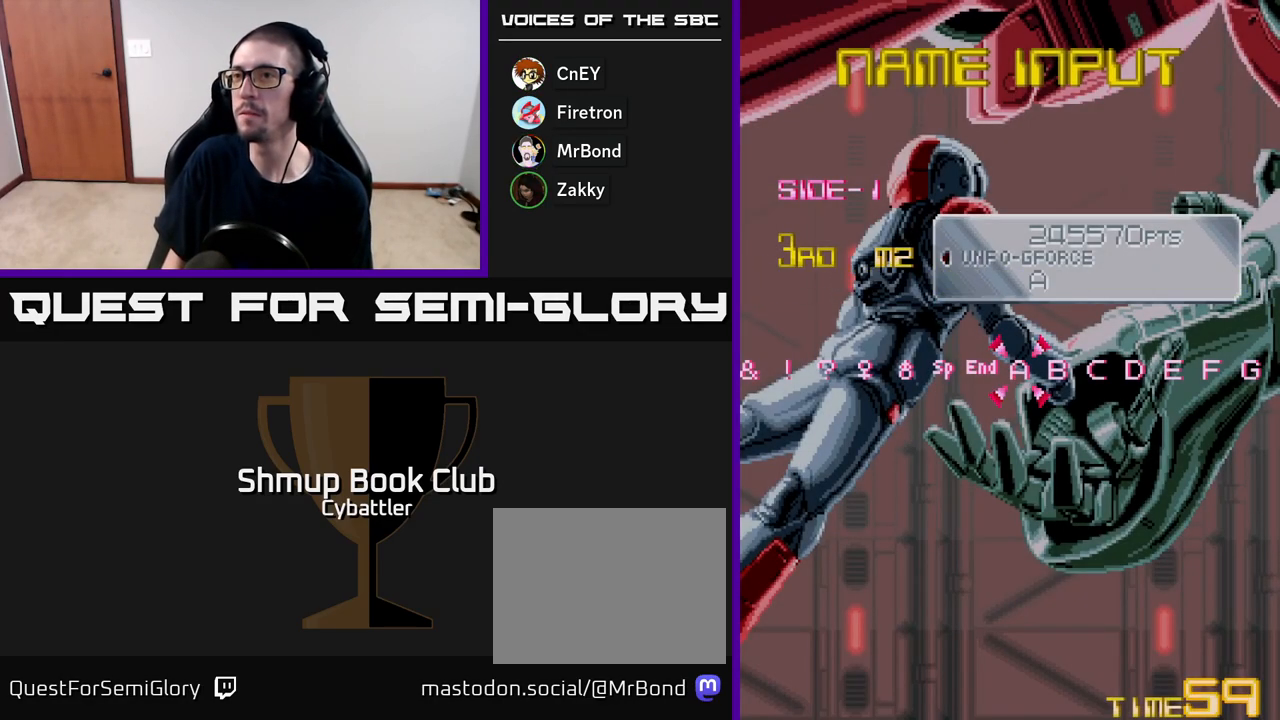
{"buttons": ["A"], "right_stick": "center", "events": [[383, "A", "up"], [483, "A", "down"]]}
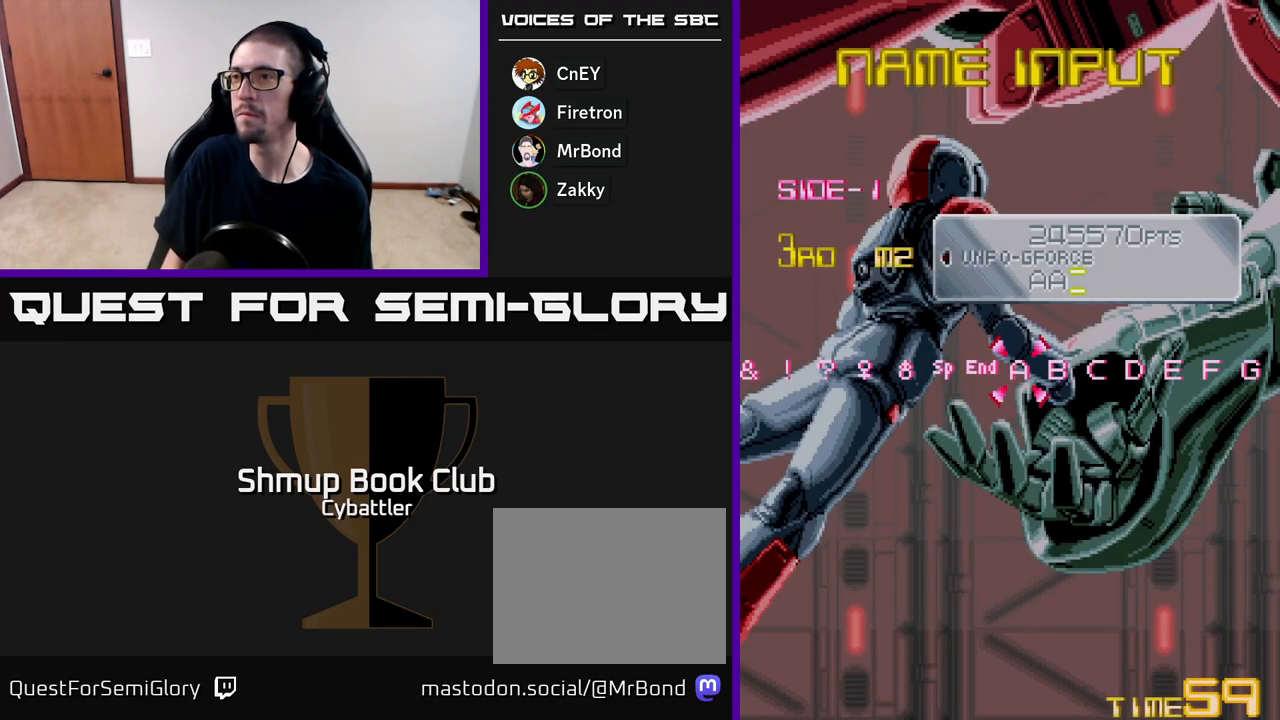
{"buttons": [], "right_stick": "center", "events": [[17, "A", "up"], [33, "X", "down"], [83, "X", "up"], [100, "A", "down"], [150, "A", "up"], [167, "X", "down"], [250, "A", "down"], [267, "X", "up"], [300, "A", "up"], [300, "X", "down"], [367, "X", "up"], [383, "A", "down"], [450, "A", "up"], [450, "X", "down"], [500, "X", "up"]]}
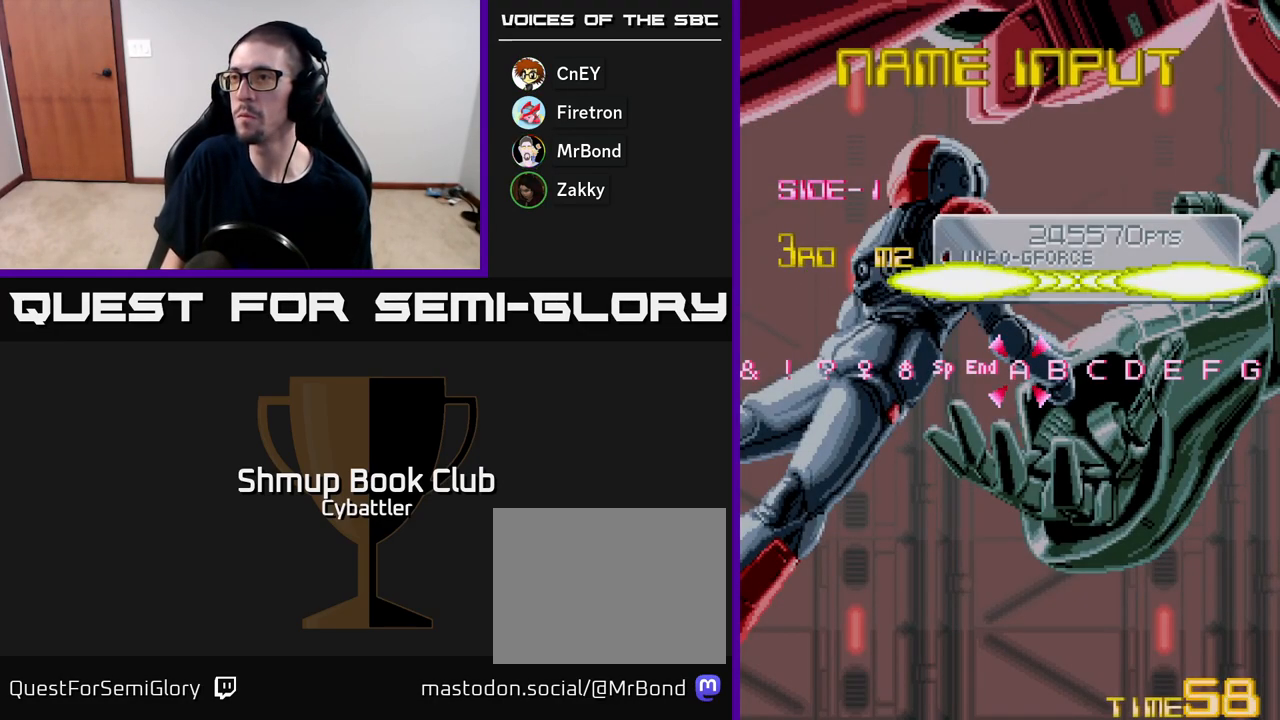
{"buttons": ["A"], "right_stick": "center", "events": [[33, "A", "down"], [83, "X", "down"], [100, "A", "up"], [167, "X", "up"], [183, "A", "down"], [250, "A", "up"], [250, "X", "down"], [300, "X", "up"], [333, "A", "down"], [400, "A", "up"], [400, "X", "down"], [467, "X", "up"], [483, "A", "down"]]}
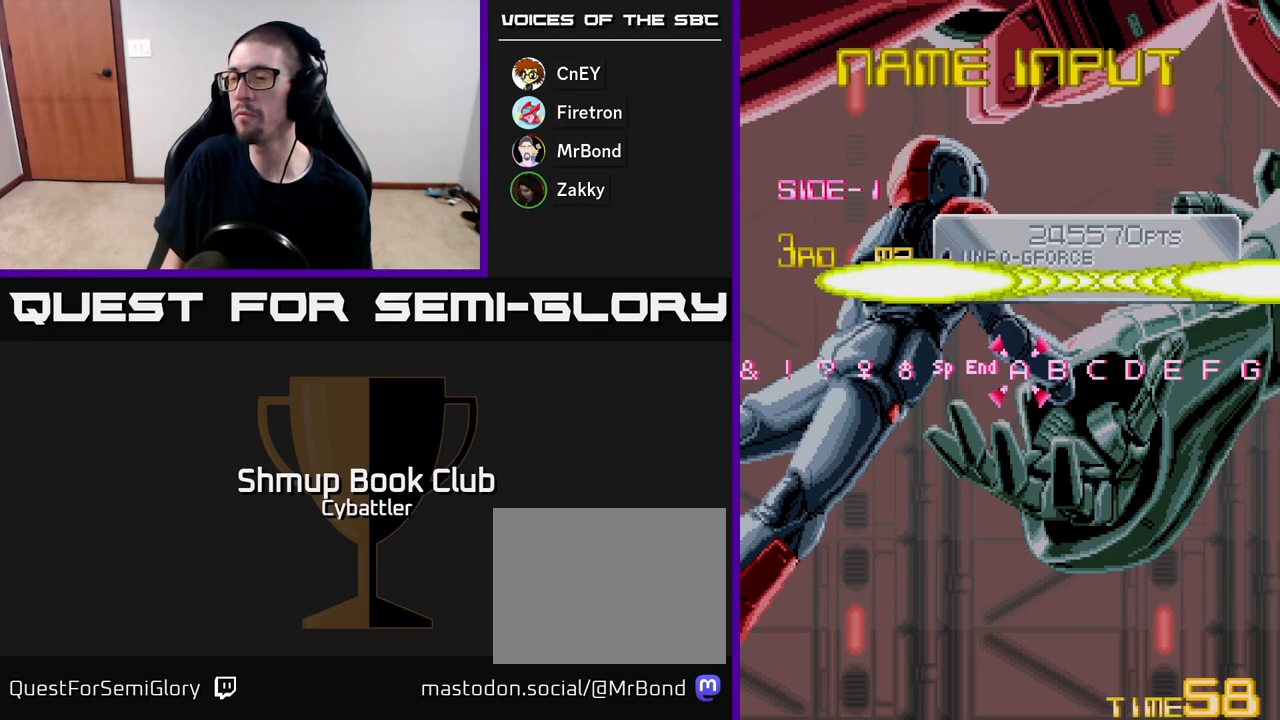
{"buttons": ["A", "X"], "right_stick": "center", "events": [[50, "X", "down"], [67, "A", "up"], [100, "X", "up"], [133, "A", "down"], [200, "A", "up"], [200, "X", "down"], [267, "X", "up"], [283, "A", "down"], [350, "A", "up"], [350, "X", "down"], [417, "X", "up"], [450, "A", "down"], [500, "X", "down"]]}
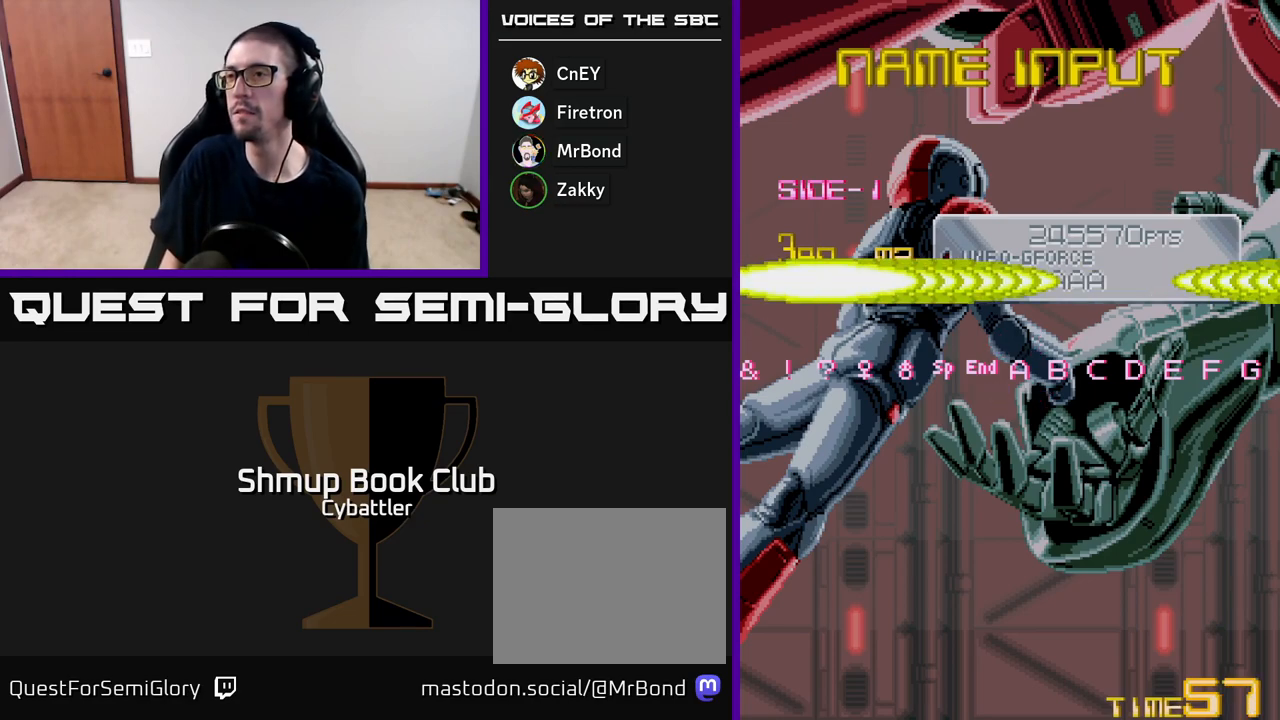
{"buttons": ["X"], "right_stick": "center", "events": [[17, "A", "up"], [67, "X", "up"], [100, "A", "down"], [167, "A", "up"], [167, "X", "down"], [233, "X", "up"], [250, "A", "down"], [317, "A", "up"], [317, "X", "down"], [383, "X", "up"], [400, "A", "down"], [483, "A", "up"], [483, "X", "down"]]}
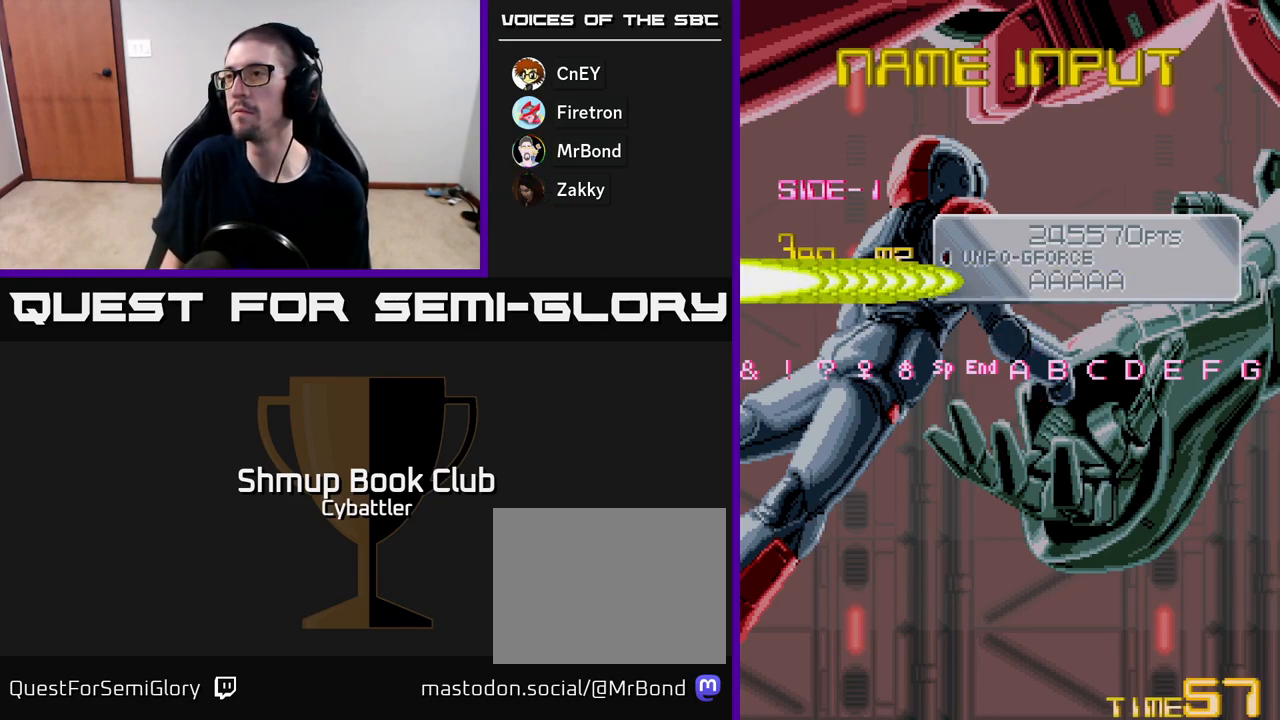
{"buttons": ["X"], "right_stick": "center", "events": [[33, "X", "up"], [67, "A", "down"], [133, "A", "up"], [133, "X", "down"], [200, "X", "up"], [233, "A", "down"], [300, "A", "up"], [300, "X", "down"], [333, "X", "up"], [383, "A", "down"], [450, "X", "down"], [467, "A", "up"]]}
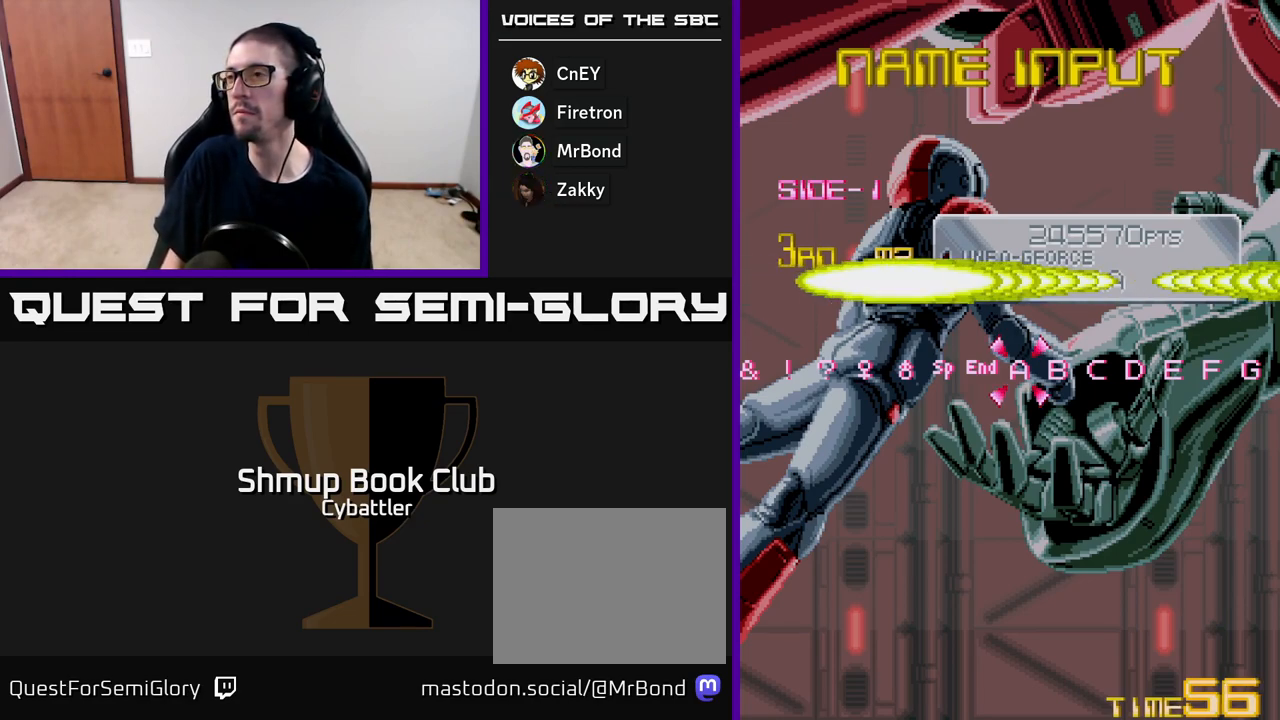
{"buttons": [], "right_stick": "center", "events": [[33, "X", "up"], [50, "A", "down"], [100, "X", "down"], [117, "A", "up"], [167, "X", "up"], [200, "A", "down"], [267, "X", "down"], [283, "A", "up"], [333, "X", "up"], [350, "A", "down"], [417, "X", "down"], [450, "A", "up"], [500, "X", "up"]]}
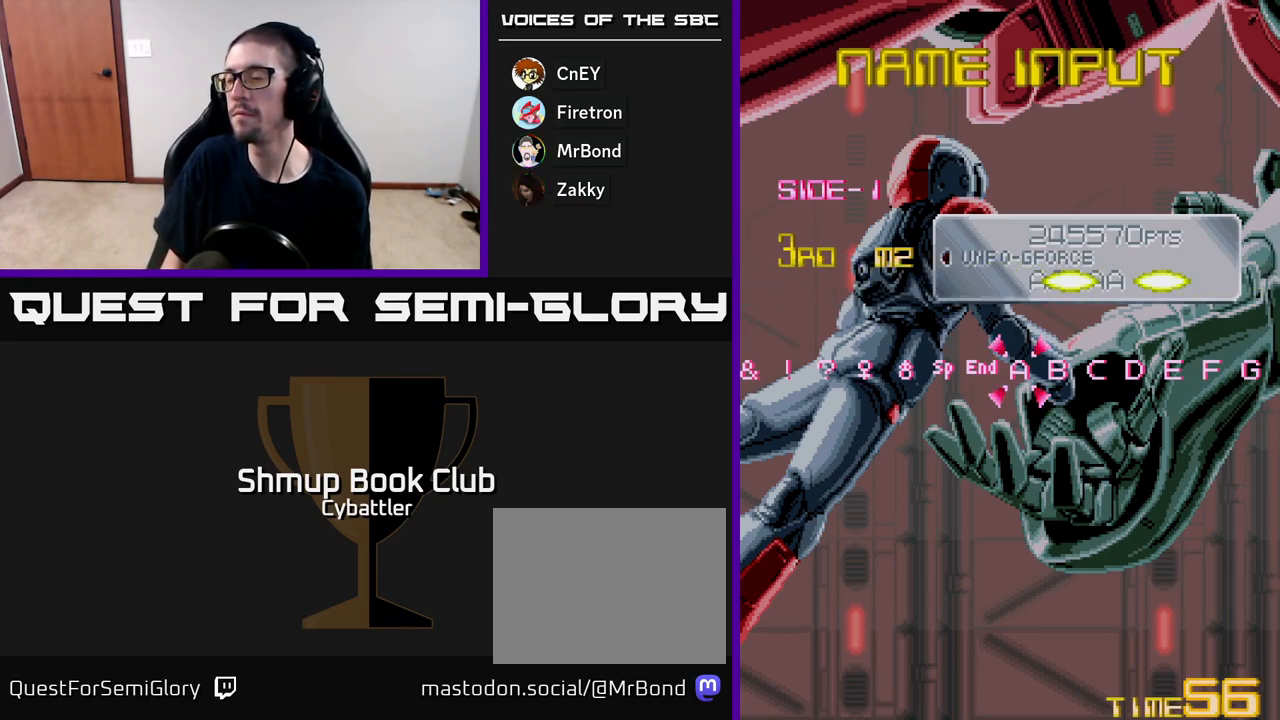
{"buttons": ["X"], "right_stick": "center", "events": [[17, "A", "down"], [117, "A", "up"], [267, "X", "down"], [283, "A", "down"], [300, "A", "up"], [383, "X", "up"], [400, "A", "down"], [467, "X", "down"], [483, "A", "up"]]}
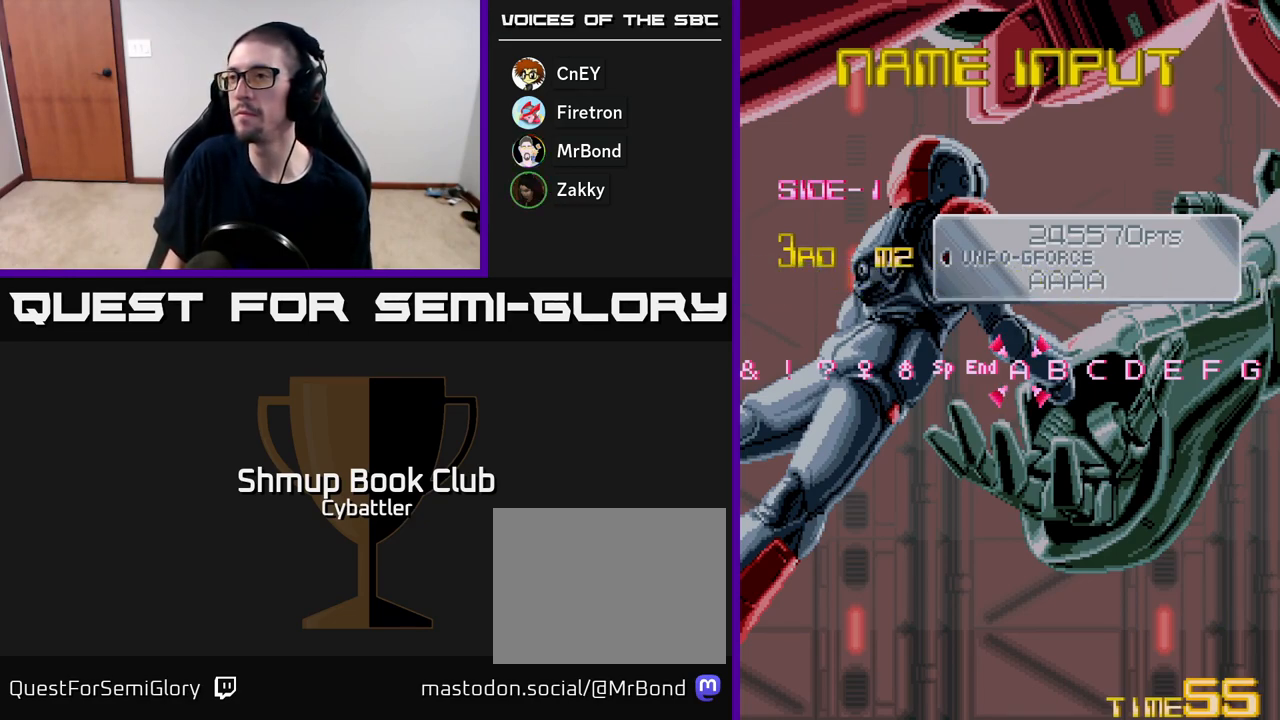
{"buttons": [], "right_stick": "center", "events": [[67, "X", "up"], [83, "A", "down"], [167, "X", "down"], [183, "A", "up"], [267, "X", "up"]]}
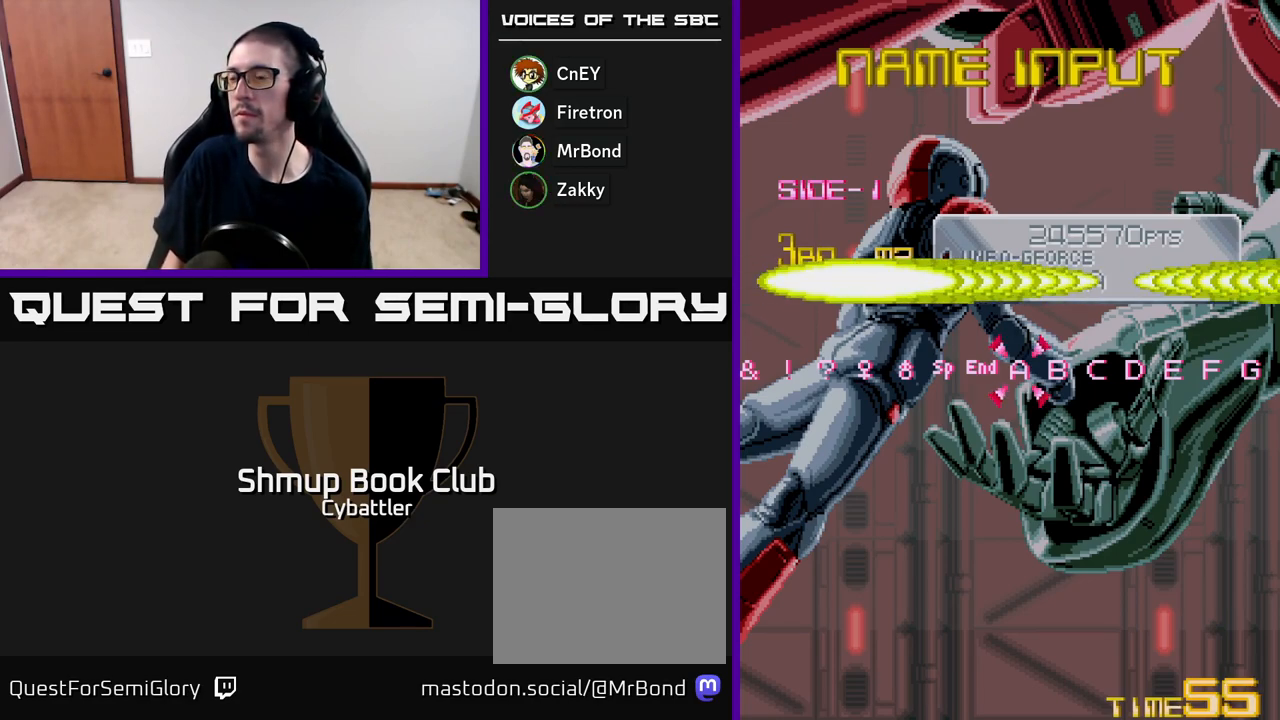
{"buttons": ["DPAD_LEFT"], "right_stick": "center", "events": [[433, "DPAD_LEFT", "down"]]}
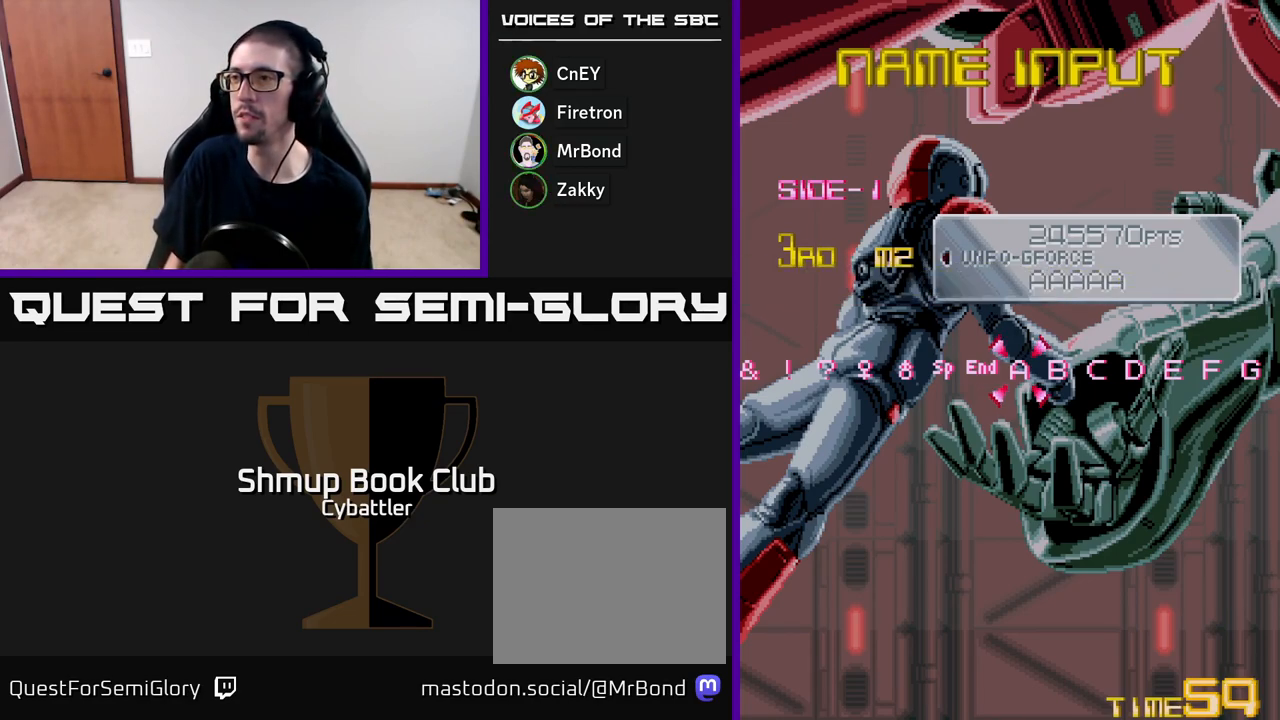
{"buttons": [], "right_stick": "center", "events": [[117, "DPAD_LEFT", "up"], [317, "DPAD_RIGHT", "down"], [467, "DPAD_RIGHT", "up"]]}
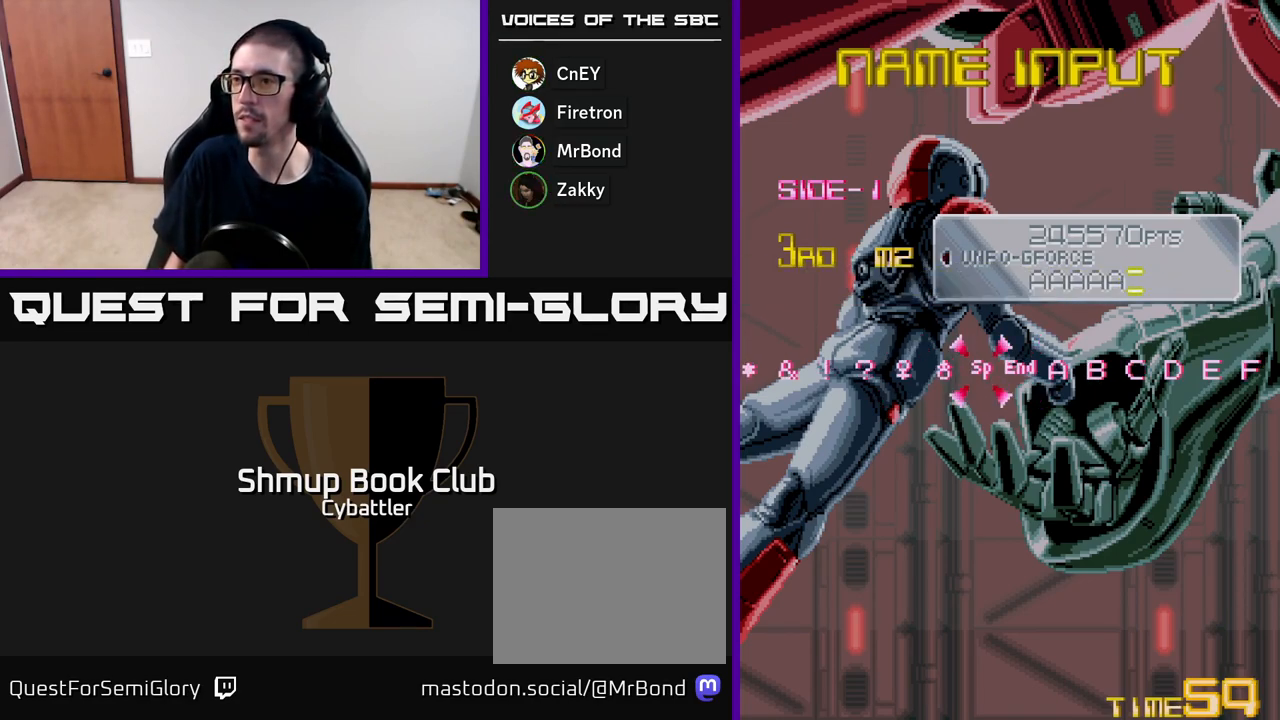
{"buttons": [], "right_stick": "center", "events": [[350, "A", "down"], [450, "A", "up"]]}
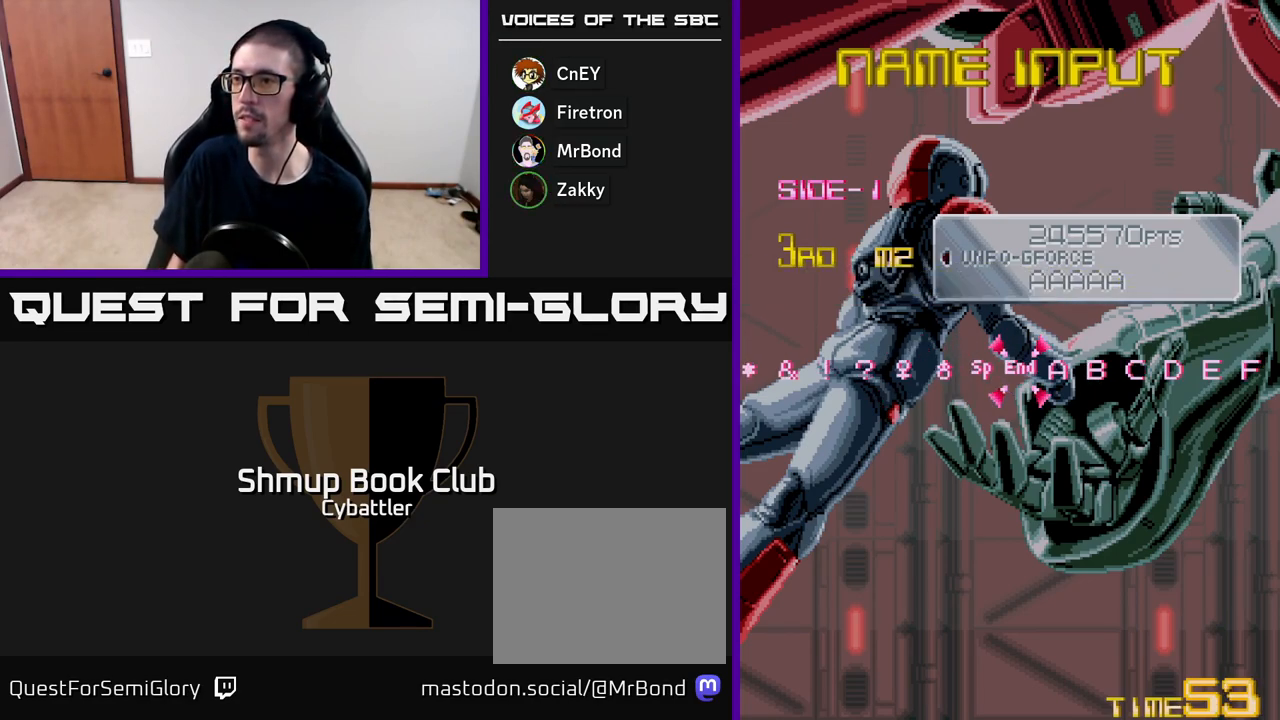
{"buttons": [], "right_stick": "center", "events": []}
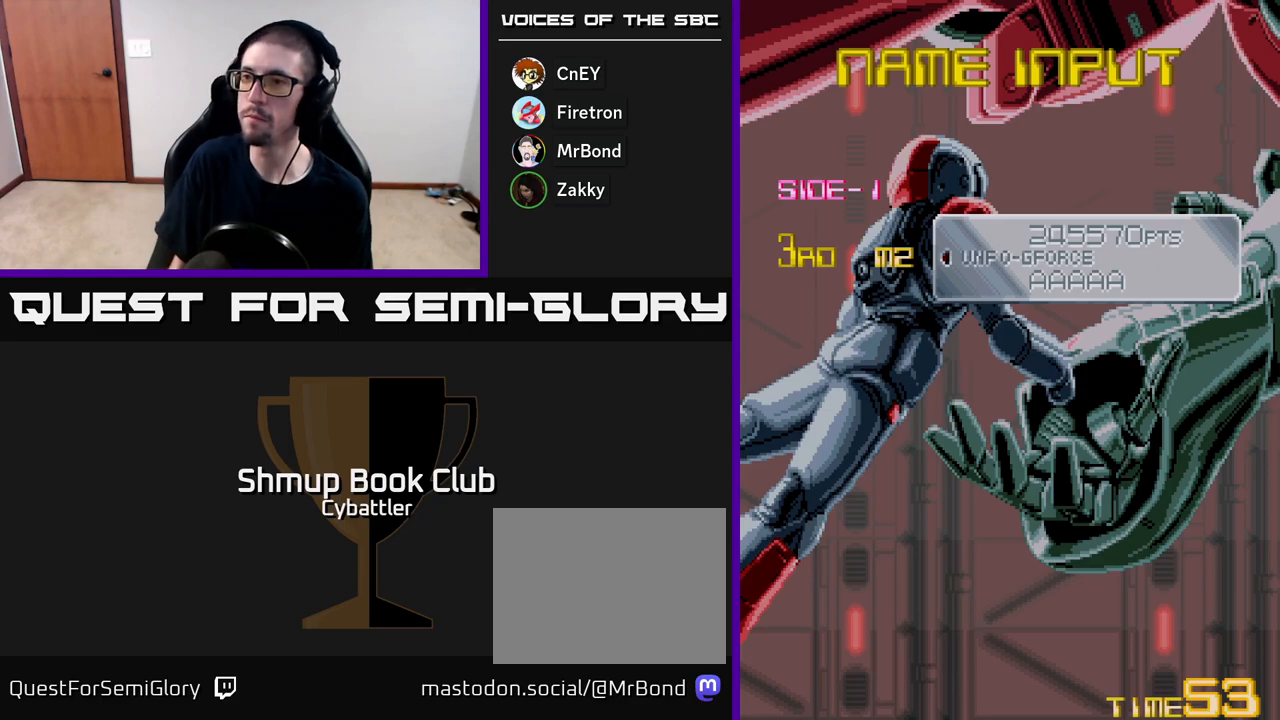
{"buttons": [], "right_stick": "center", "events": []}
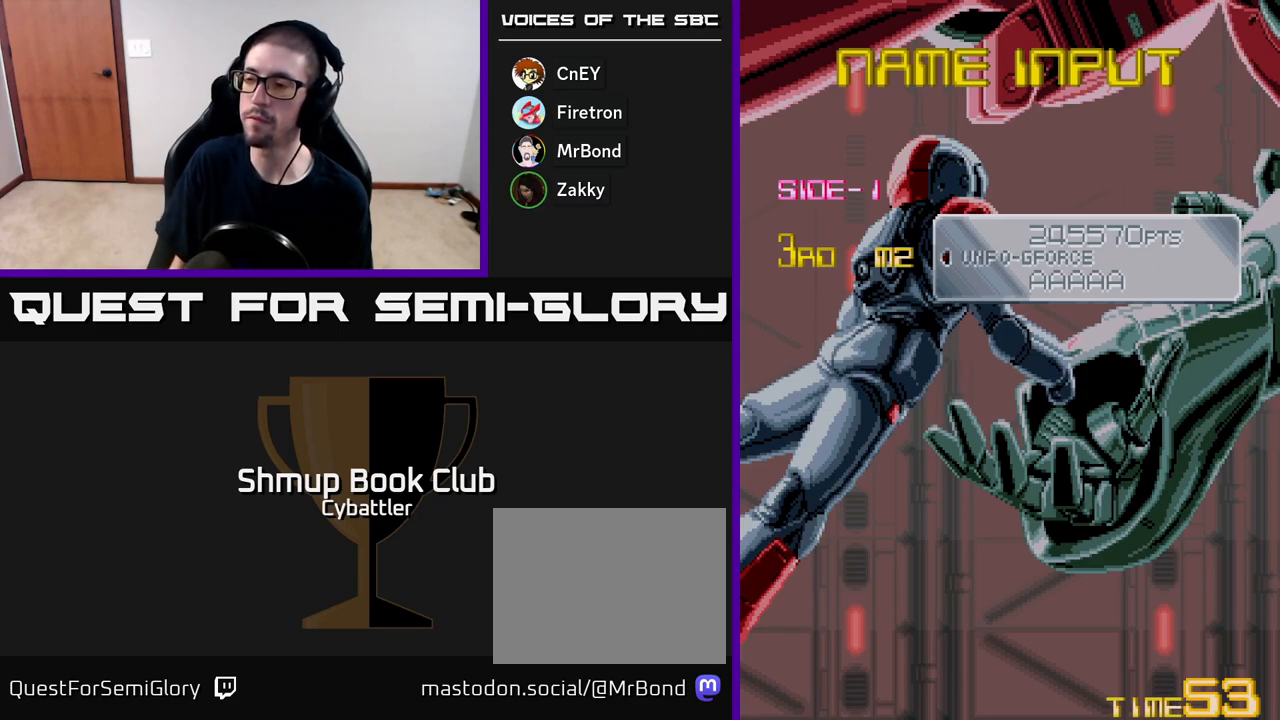
{"buttons": ["A"], "right_stick": "center", "events": [[467, "A", "down"]]}